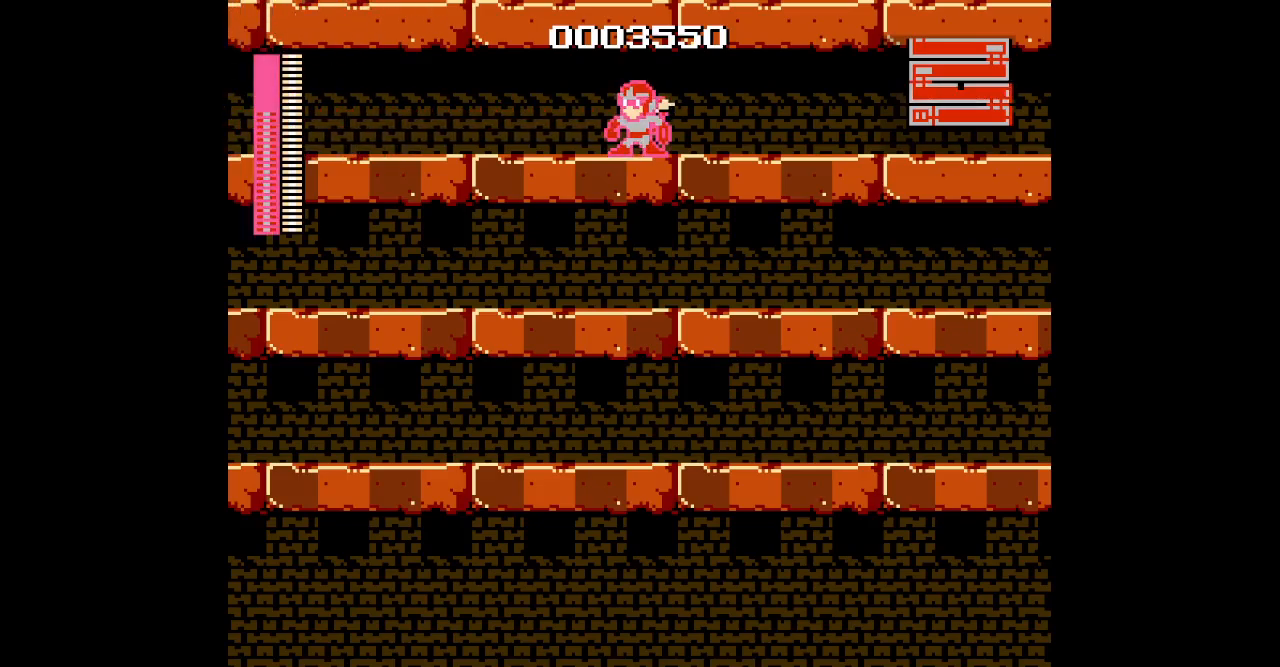
Gameplay with a controller (Xbox layout); each line is a JSON object with the inputs held at the frame after it. "events" lists button and stick changes between this image and that frame as [ms after this image, input, new state], when the widget could be followed in between. Not read: HOME L2 L3 R2 R3.
{"buttons": ["DPAD_LEFT"], "events": [[350, "DPAD_LEFT", "down"]]}
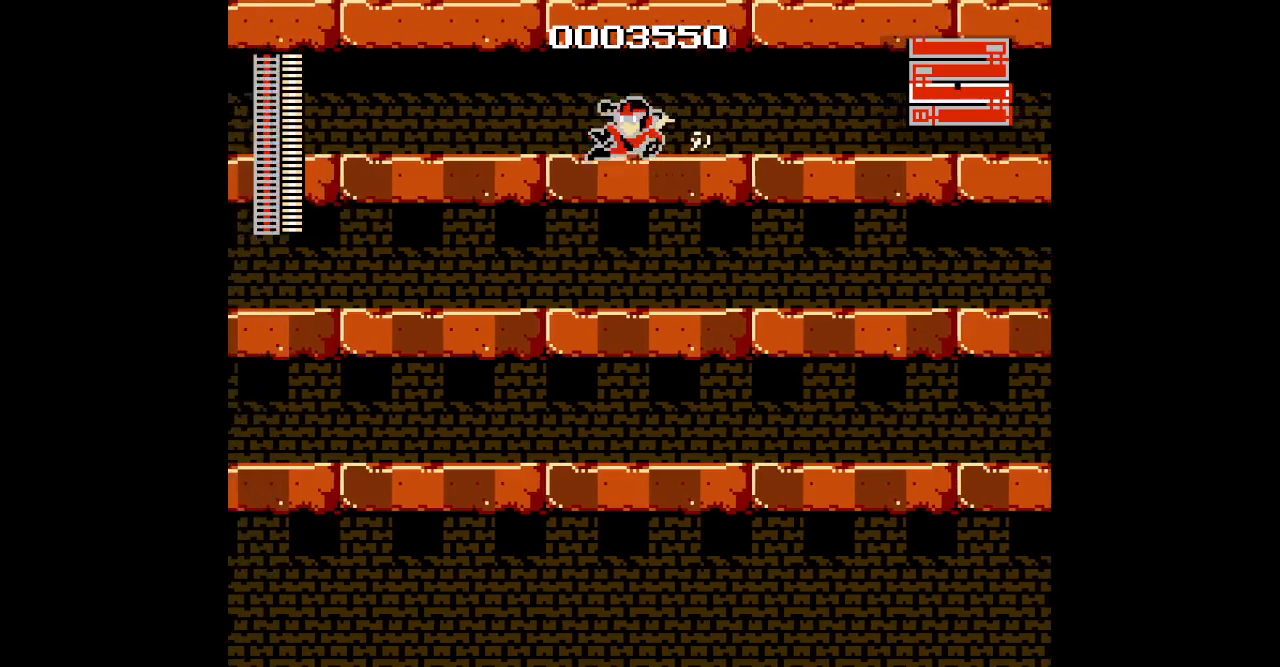
{"buttons": [], "events": [[33, "DPAD_RIGHT", "down"], [50, "DPAD_LEFT", "up"], [133, "DPAD_LEFT", "down"], [150, "DPAD_RIGHT", "up"], [200, "DPAD_LEFT", "up"]]}
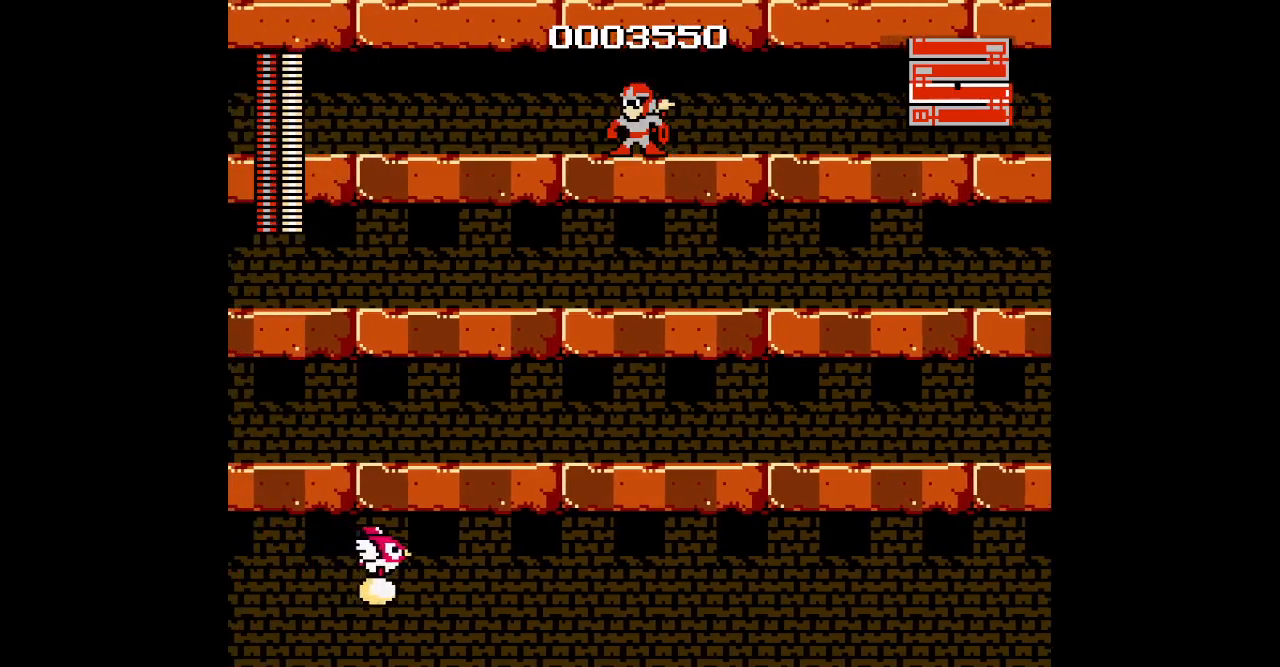
{"buttons": [], "events": [[67, "DPAD_LEFT", "down"], [283, "DPAD_RIGHT", "down"], [317, "DPAD_LEFT", "up"], [383, "DPAD_LEFT", "down"], [400, "DPAD_RIGHT", "up"], [467, "DPAD_LEFT", "up"]]}
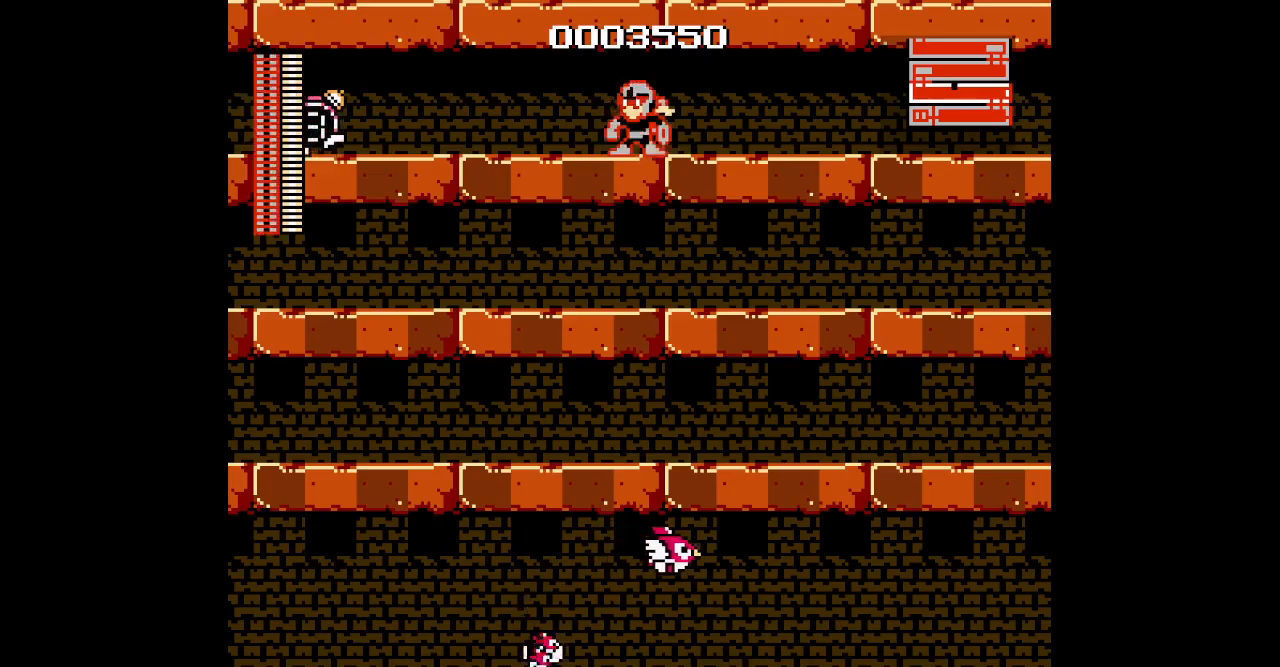
{"buttons": [], "events": []}
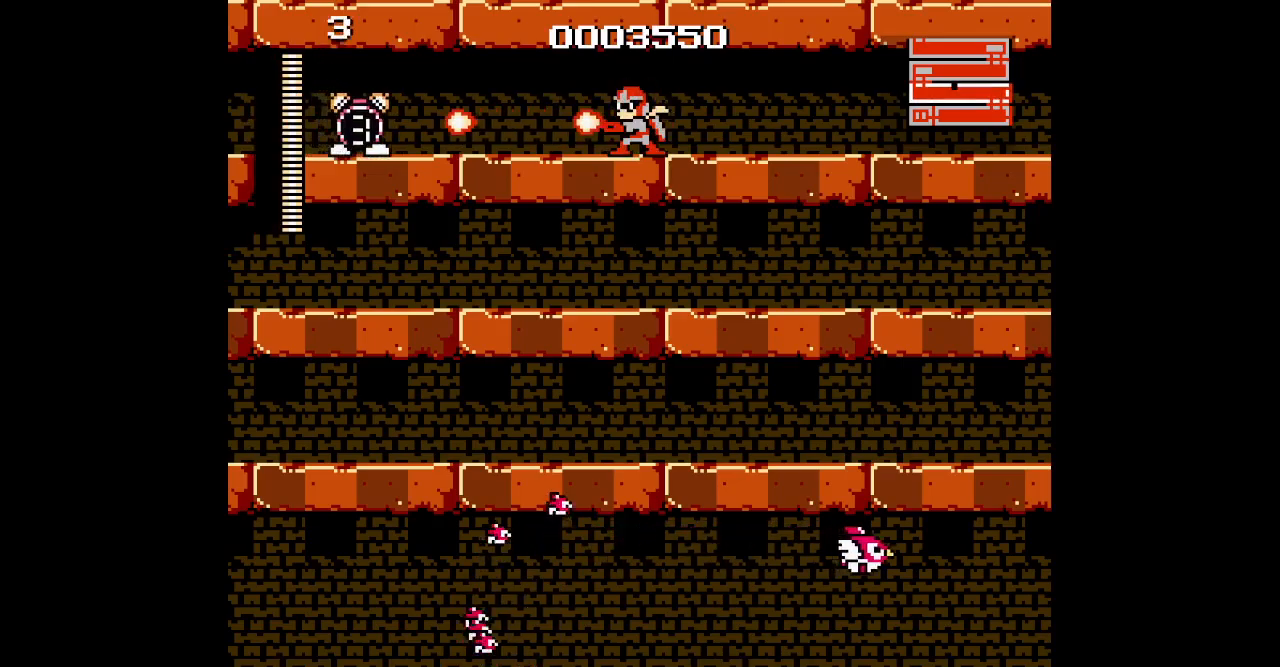
{"buttons": [], "events": []}
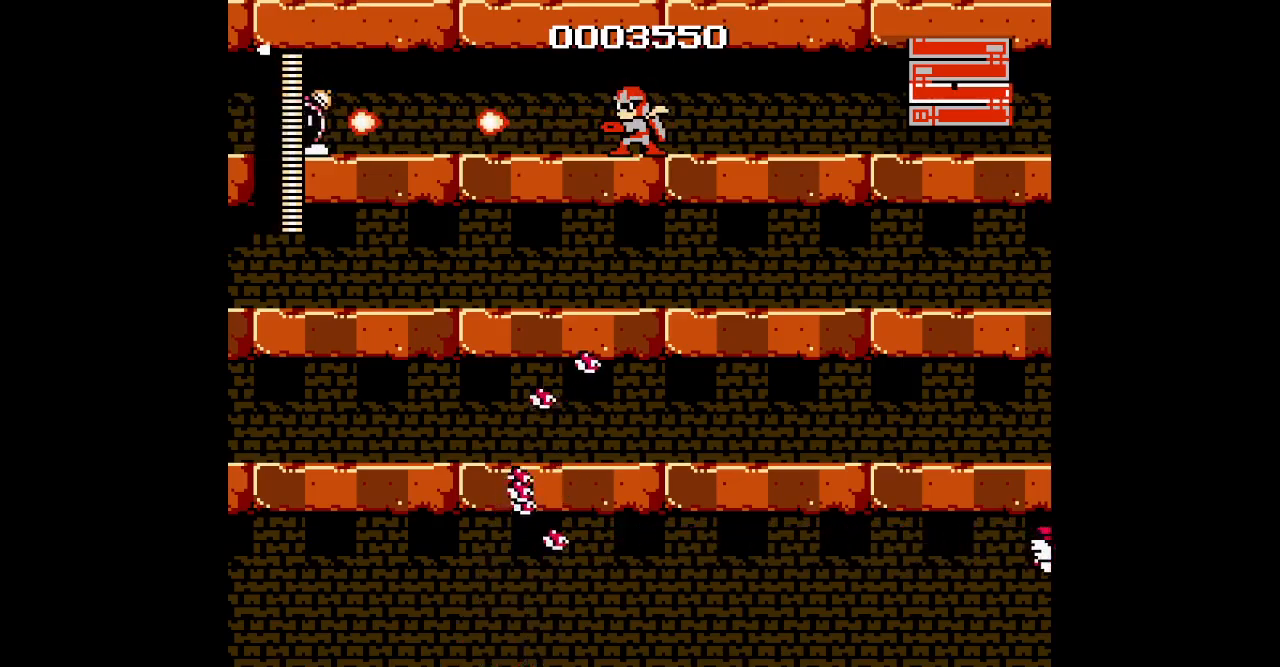
{"buttons": [], "events": [[183, "DPAD_LEFT", "down"], [300, "DPAD_LEFT", "up"]]}
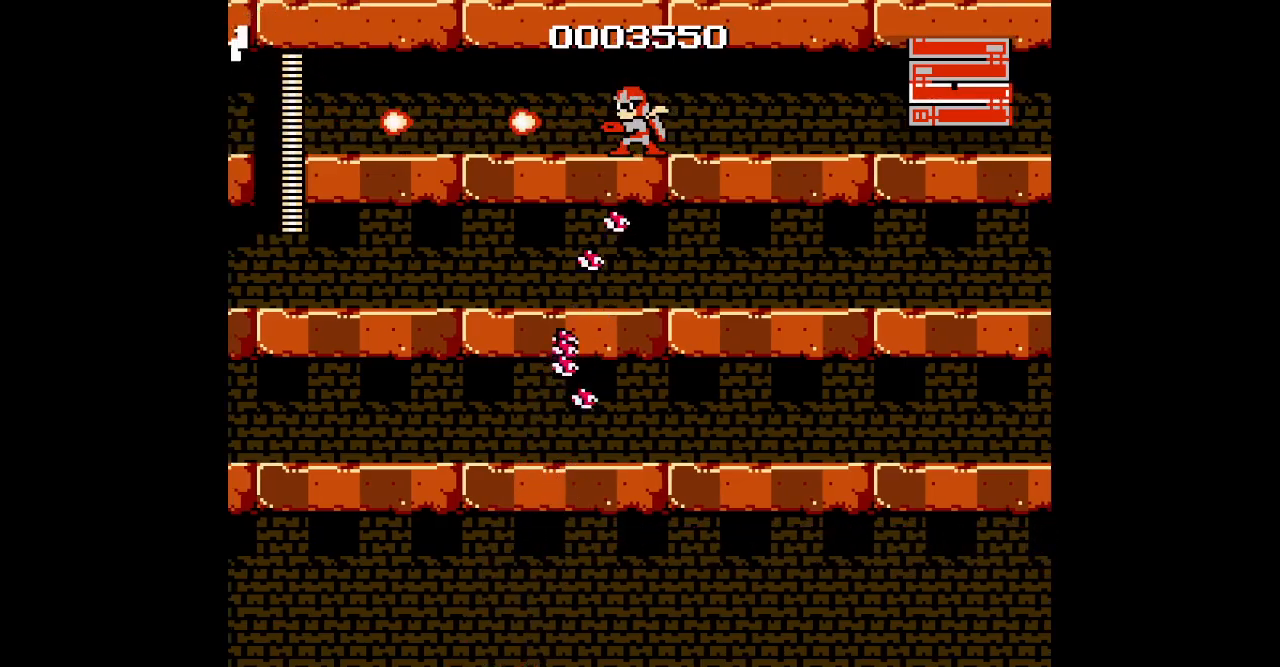
{"buttons": ["DPAD_LEFT"], "events": [[383, "DPAD_LEFT", "down"]]}
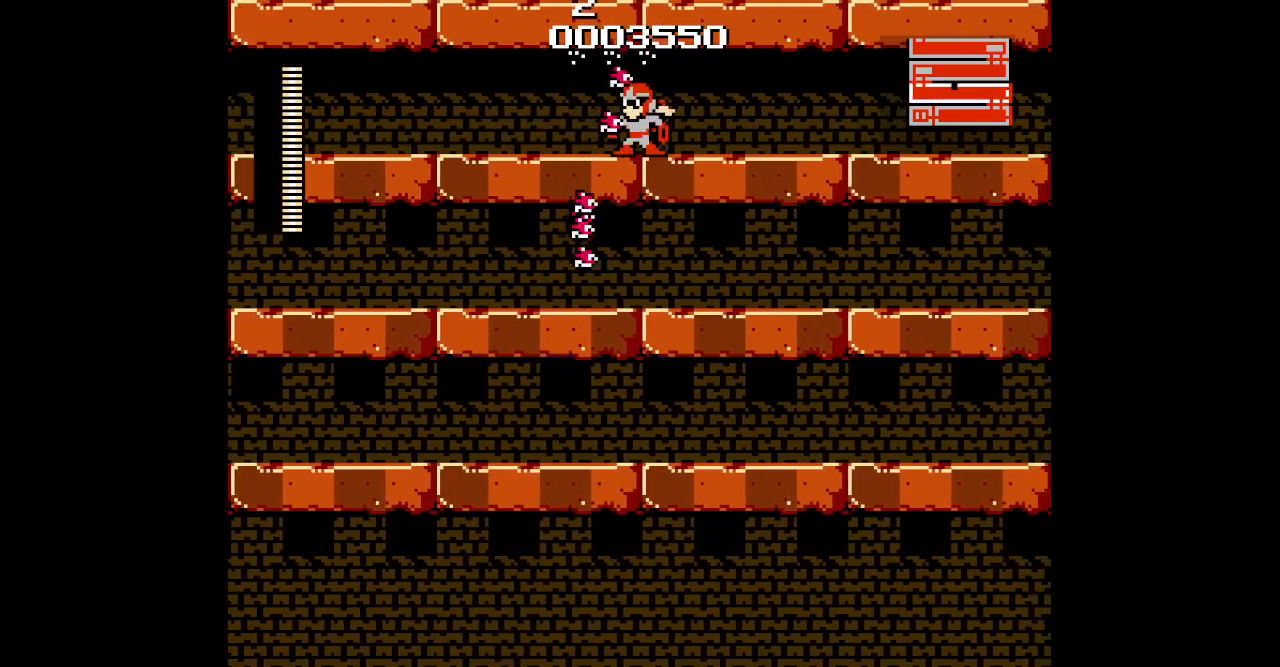
{"buttons": ["DPAD_LEFT"], "events": [[50, "DPAD_LEFT", "up"], [400, "DPAD_LEFT", "down"]]}
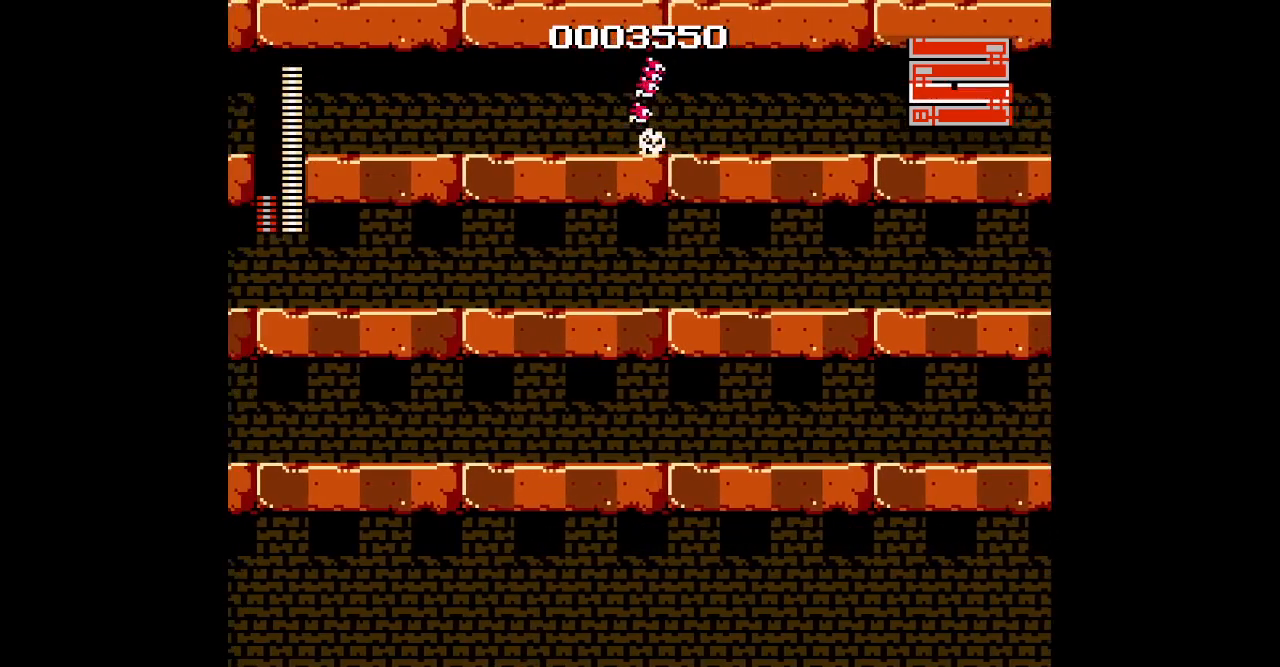
{"buttons": [], "events": [[200, "DPAD_RIGHT", "down"], [217, "DPAD_LEFT", "up"], [317, "DPAD_LEFT", "down"], [333, "DPAD_RIGHT", "up"], [400, "DPAD_LEFT", "up"]]}
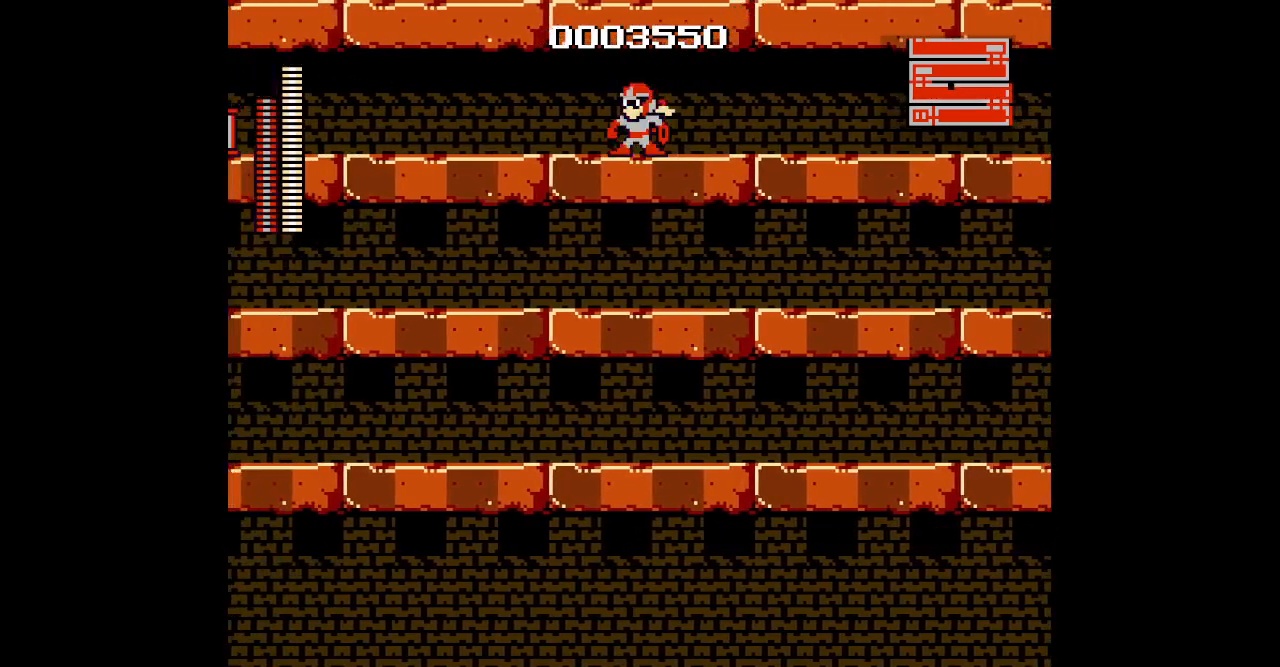
{"buttons": ["DPAD_LEFT"], "events": [[450, "DPAD_LEFT", "down"]]}
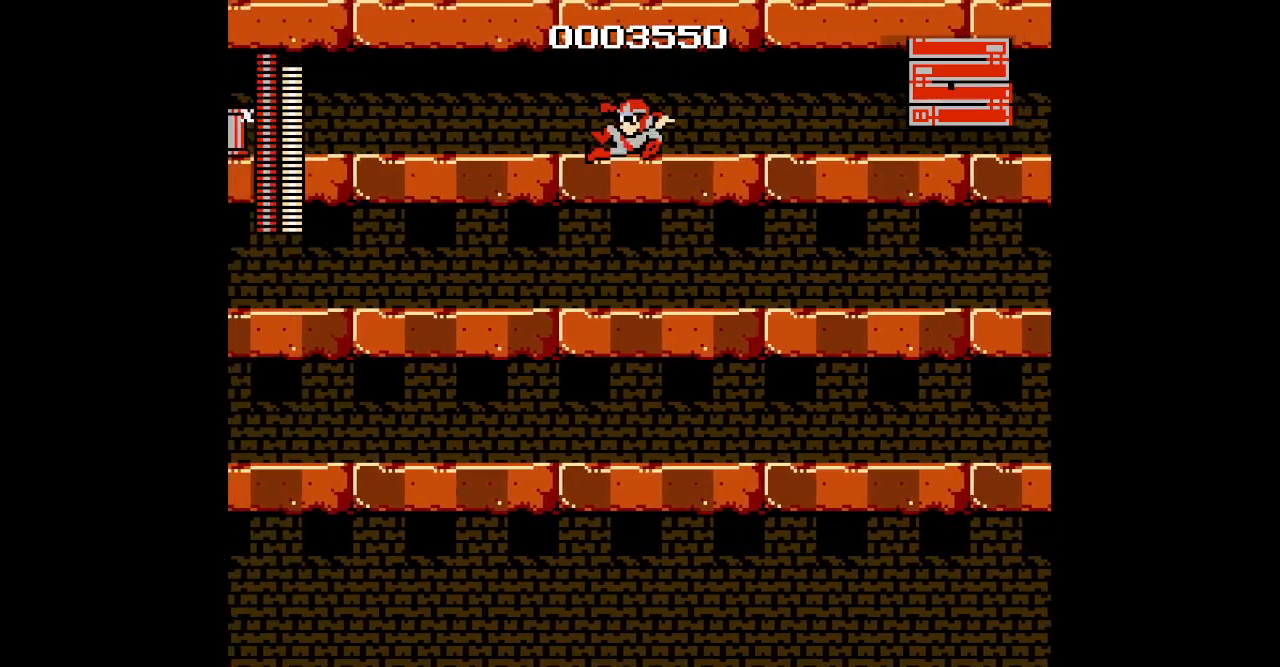
{"buttons": [], "events": [[233, "DPAD_RIGHT", "down"], [267, "DPAD_LEFT", "up"], [350, "DPAD_RIGHT", "up"], [367, "DPAD_LEFT", "down"], [433, "DPAD_LEFT", "up"]]}
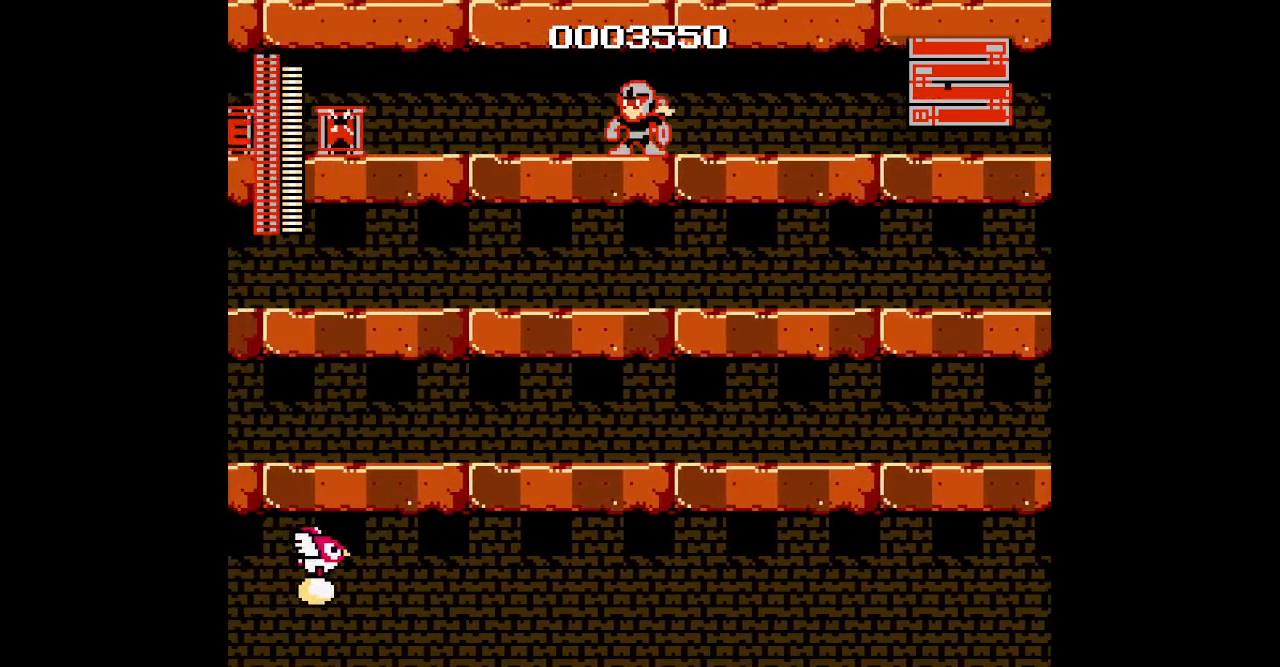
{"buttons": ["DPAD_RIGHT"], "events": [[267, "DPAD_LEFT", "down"], [467, "DPAD_RIGHT", "down"], [483, "DPAD_LEFT", "up"]]}
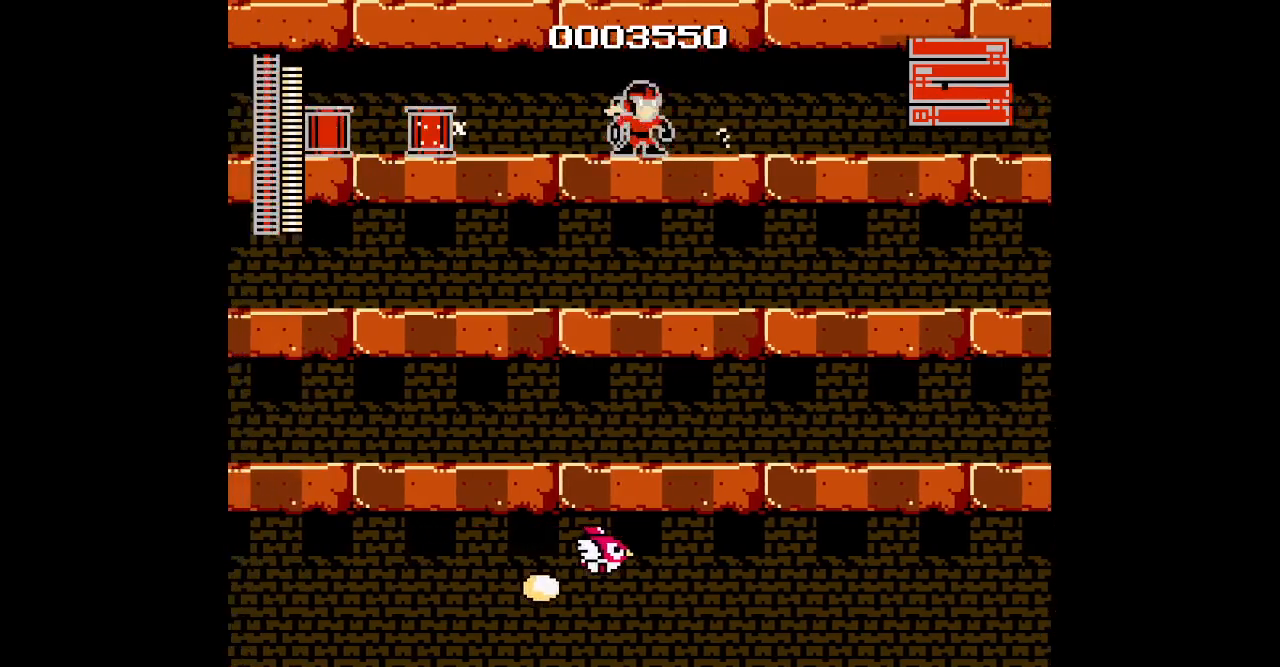
{"buttons": ["DPAD_LEFT"], "events": [[50, "DPAD_LEFT", "down"], [67, "DPAD_RIGHT", "up"], [167, "DPAD_LEFT", "up"], [383, "DPAD_LEFT", "down"]]}